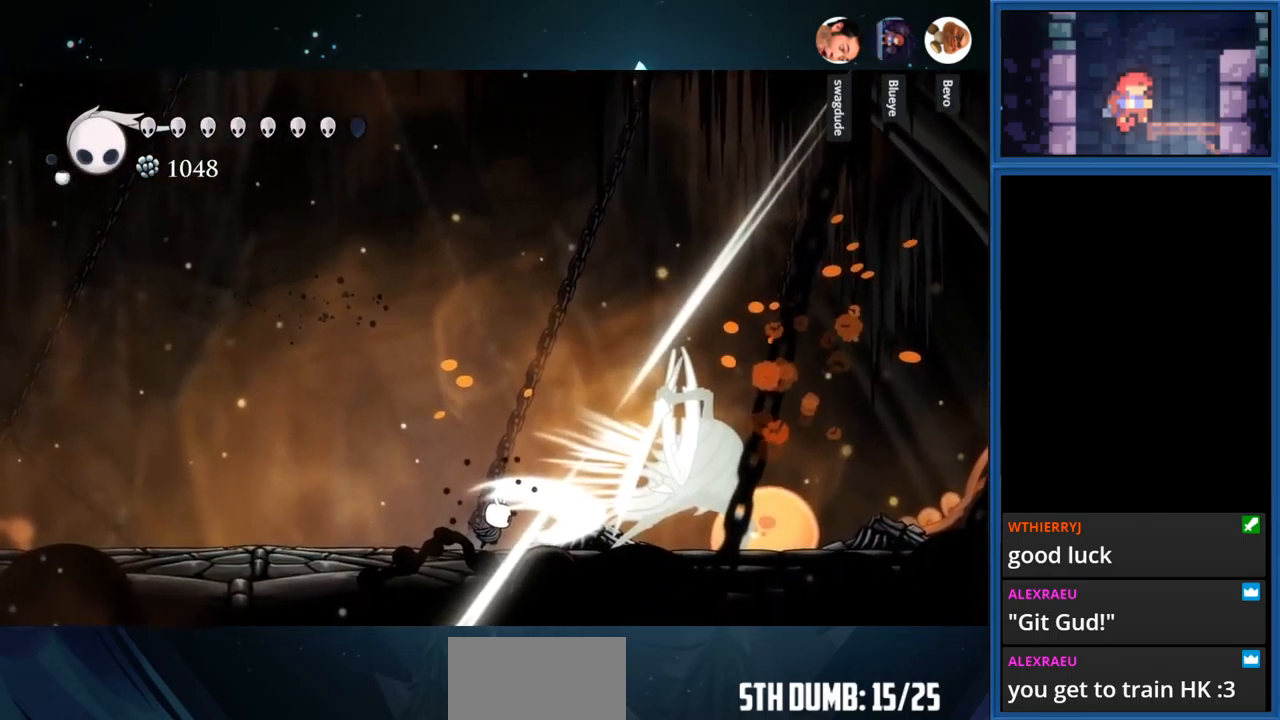
Gameplay with a controller (PlayStation layout); each line is a JSON object with the inputs held at the frame after it. "events" lists button and stick changes between this image and that frame as [ms after this image, input, new state], when the widget could be followed in between. Not read: L3 R3 left_stick.
{"buttons": ["DPAD_LEFT"], "right_stick": "center", "events": [[183, "R1", "down"], [350, "R1", "up"]]}
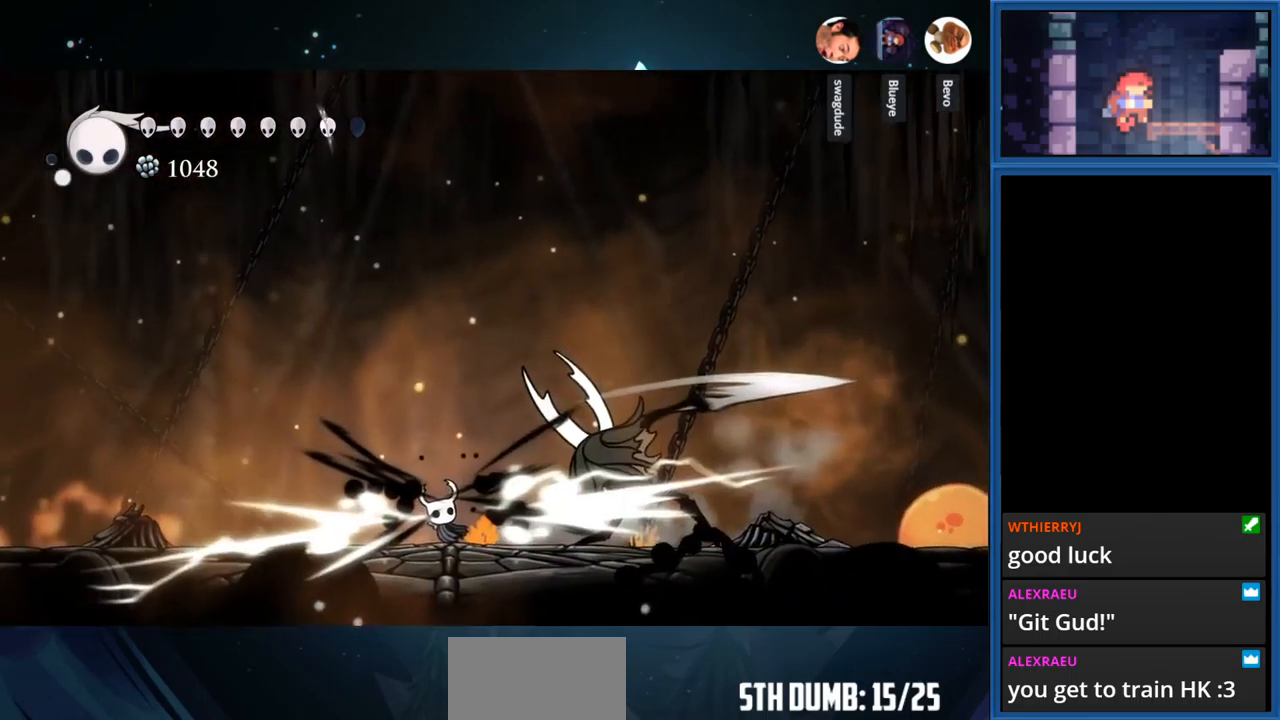
{"buttons": ["SQUARE", "DPAD_RIGHT"], "right_stick": "center", "events": [[50, "DPAD_LEFT", "up"], [200, "DPAD_RIGHT", "down"], [417, "SQUARE", "down"]]}
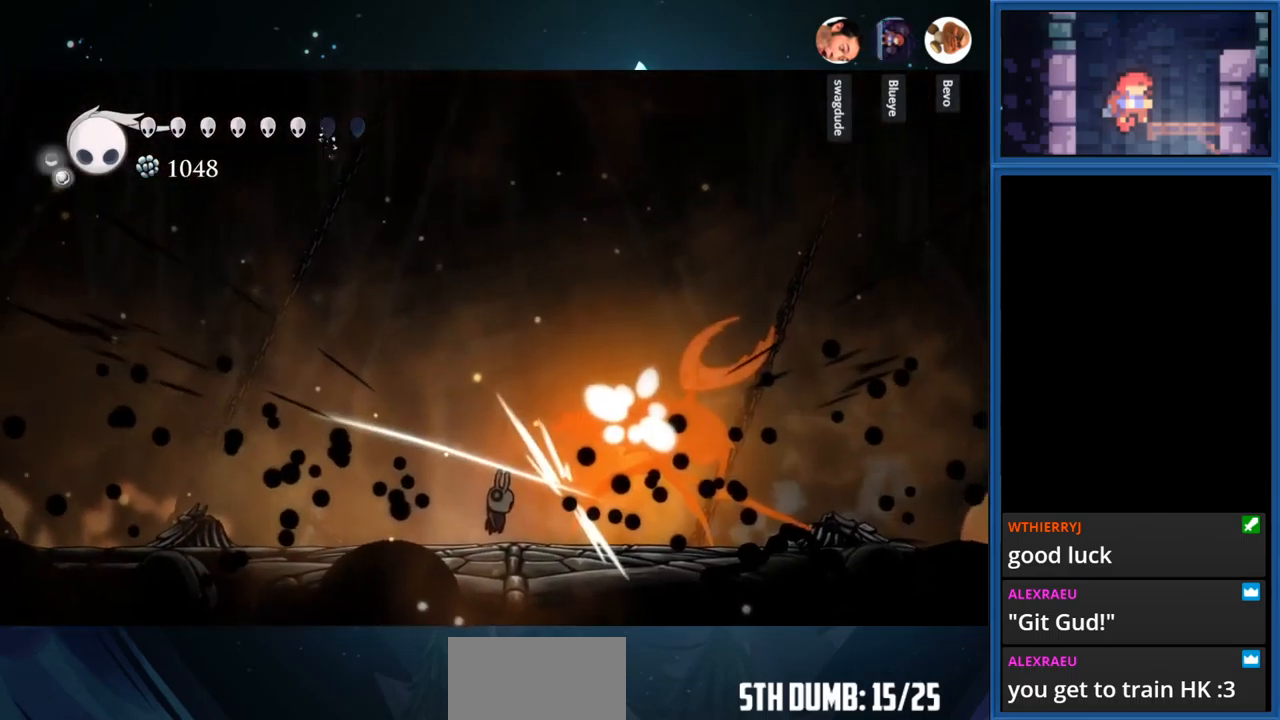
{"buttons": ["DPAD_RIGHT"], "right_stick": "center", "events": [[67, "SQUARE", "up"], [167, "DPAD_RIGHT", "up"], [283, "DPAD_RIGHT", "down"], [283, "SQUARE", "down"], [450, "SQUARE", "up"]]}
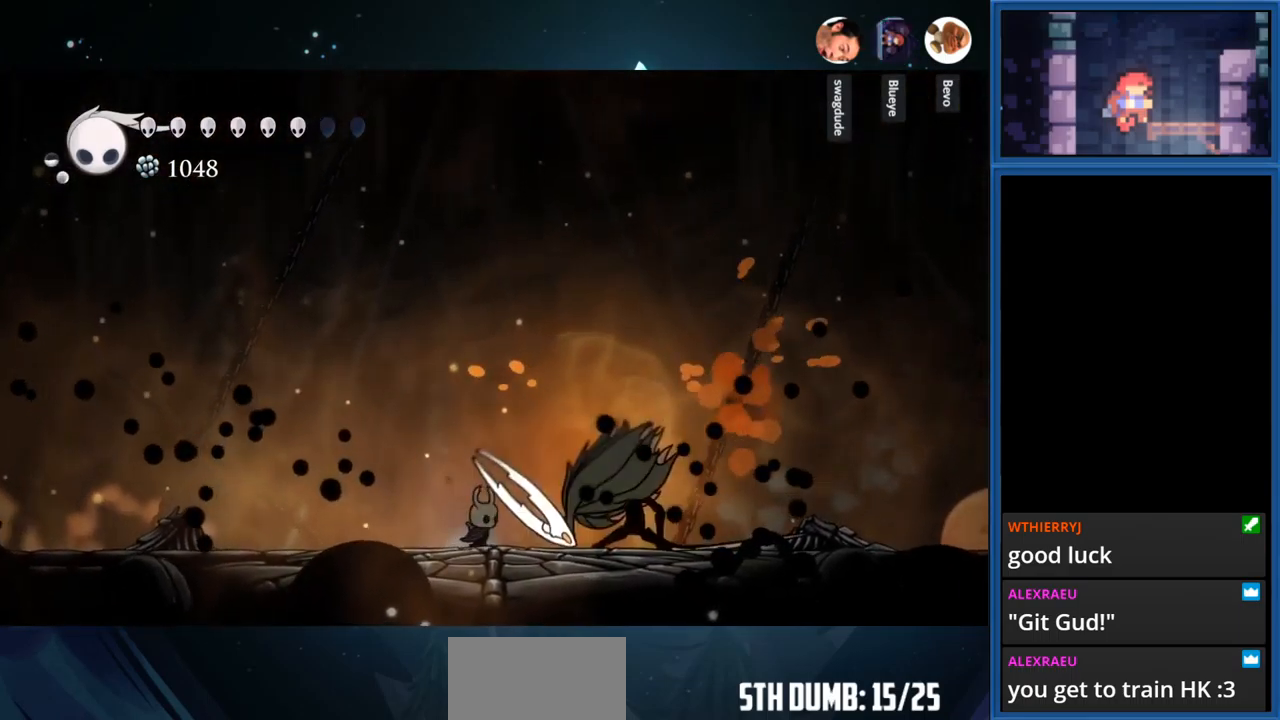
{"buttons": [], "right_stick": "center", "events": [[50, "SQUARE", "down"], [100, "DPAD_RIGHT", "up"], [233, "SQUARE", "up"]]}
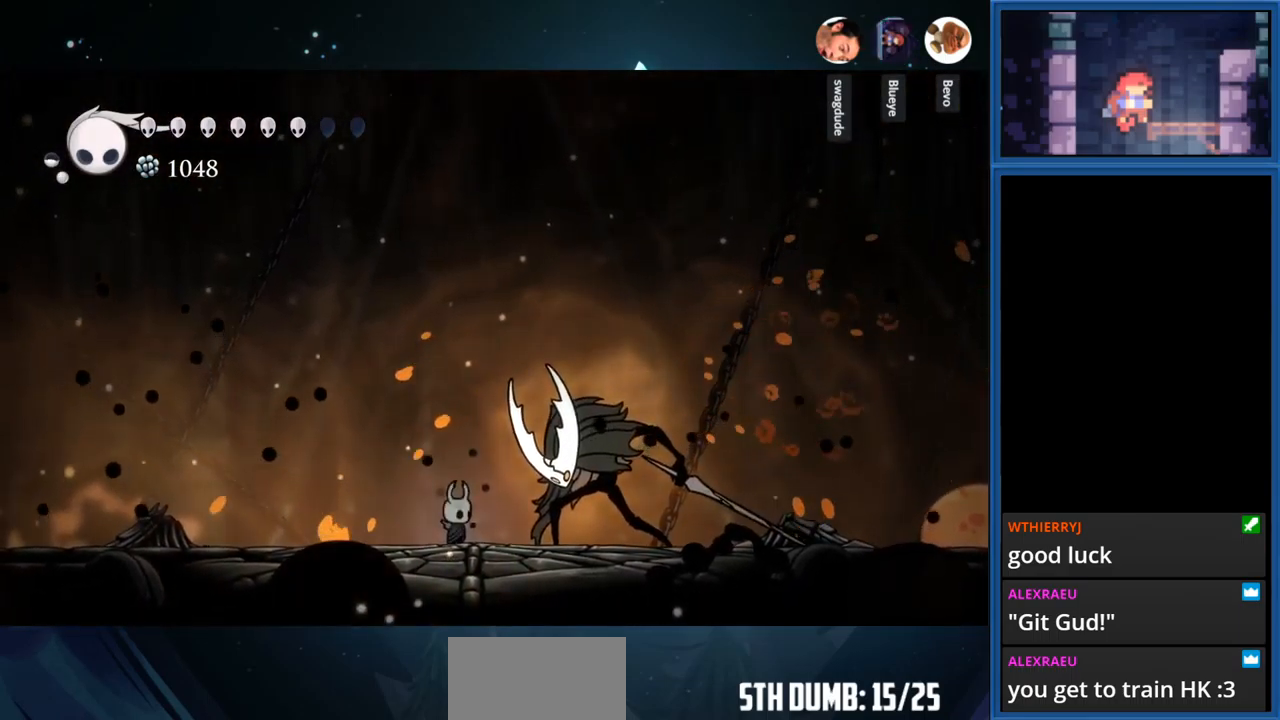
{"buttons": ["SQUARE", "DPAD_RIGHT"], "right_stick": "center", "events": [[67, "SQUARE", "down"], [250, "SQUARE", "up"], [400, "SQUARE", "down"], [450, "DPAD_RIGHT", "down"]]}
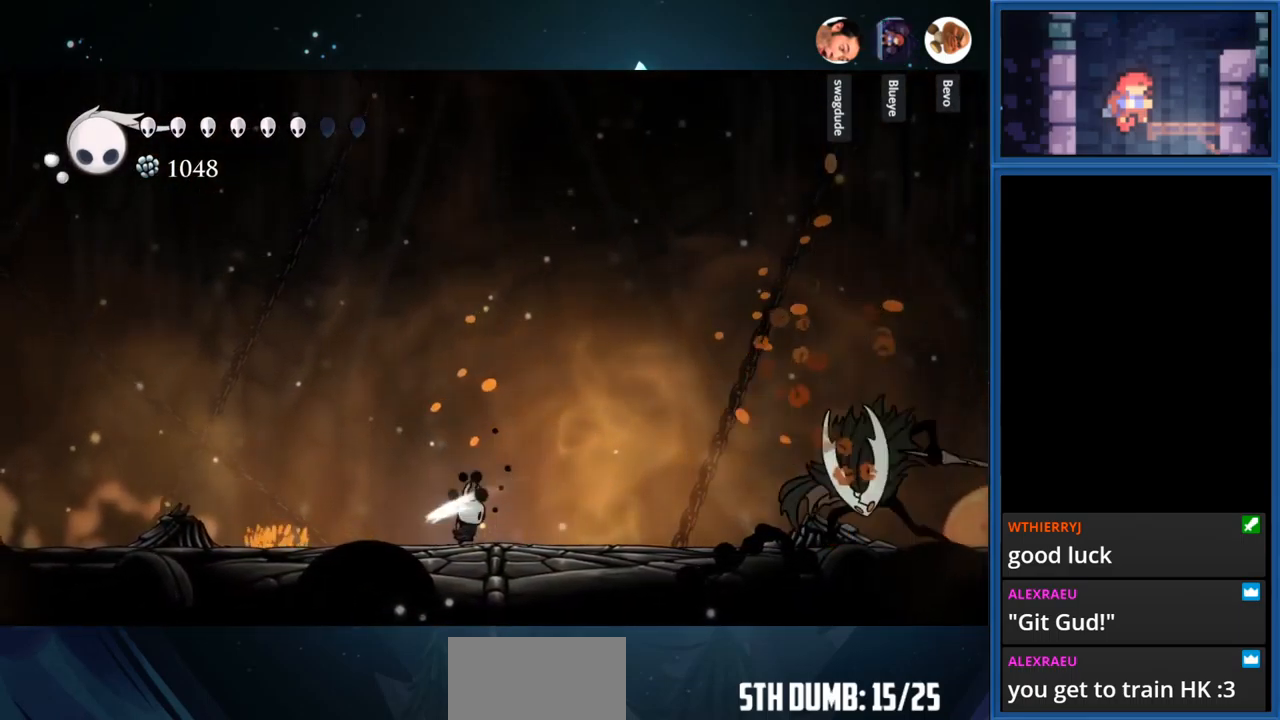
{"buttons": ["DPAD_LEFT"], "right_stick": "center", "events": [[100, "SQUARE", "up"], [133, "DPAD_RIGHT", "up"], [333, "DPAD_LEFT", "down"]]}
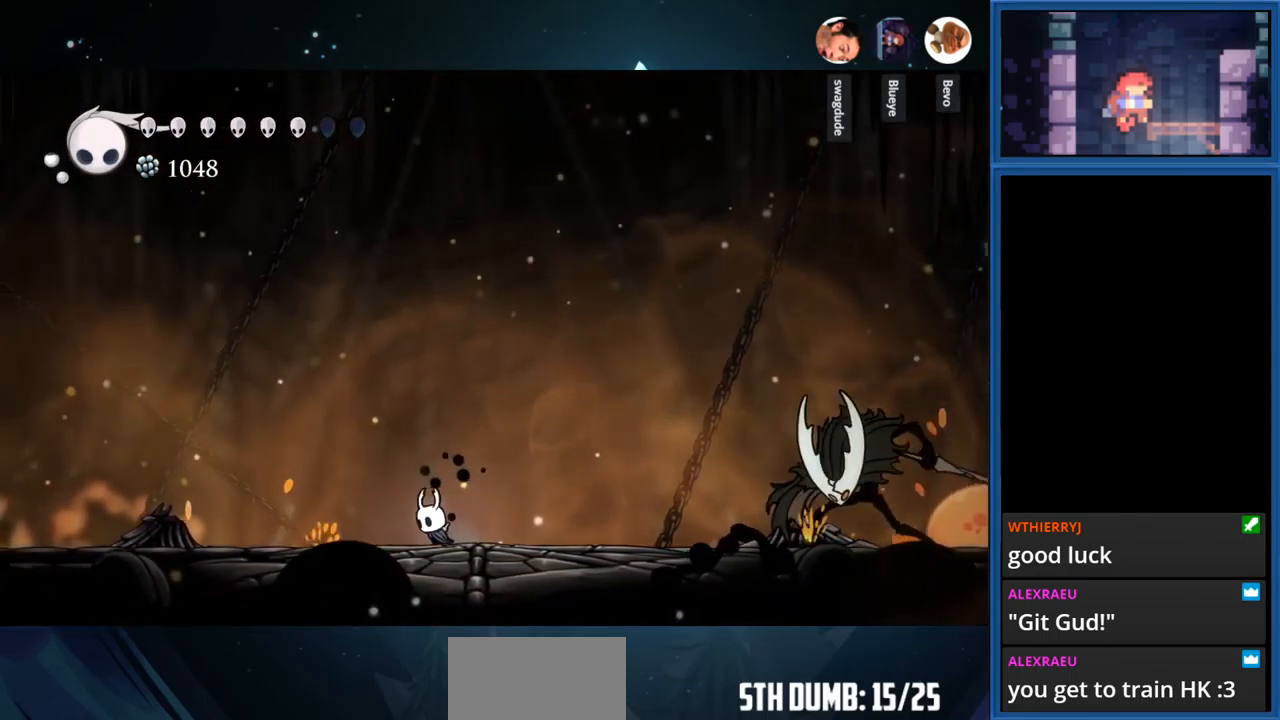
{"buttons": ["CROSS"], "right_stick": "center", "events": [[167, "DPAD_LEFT", "up"], [250, "DPAD_RIGHT", "down"], [334, "DPAD_RIGHT", "up"], [384, "CROSS", "down"]]}
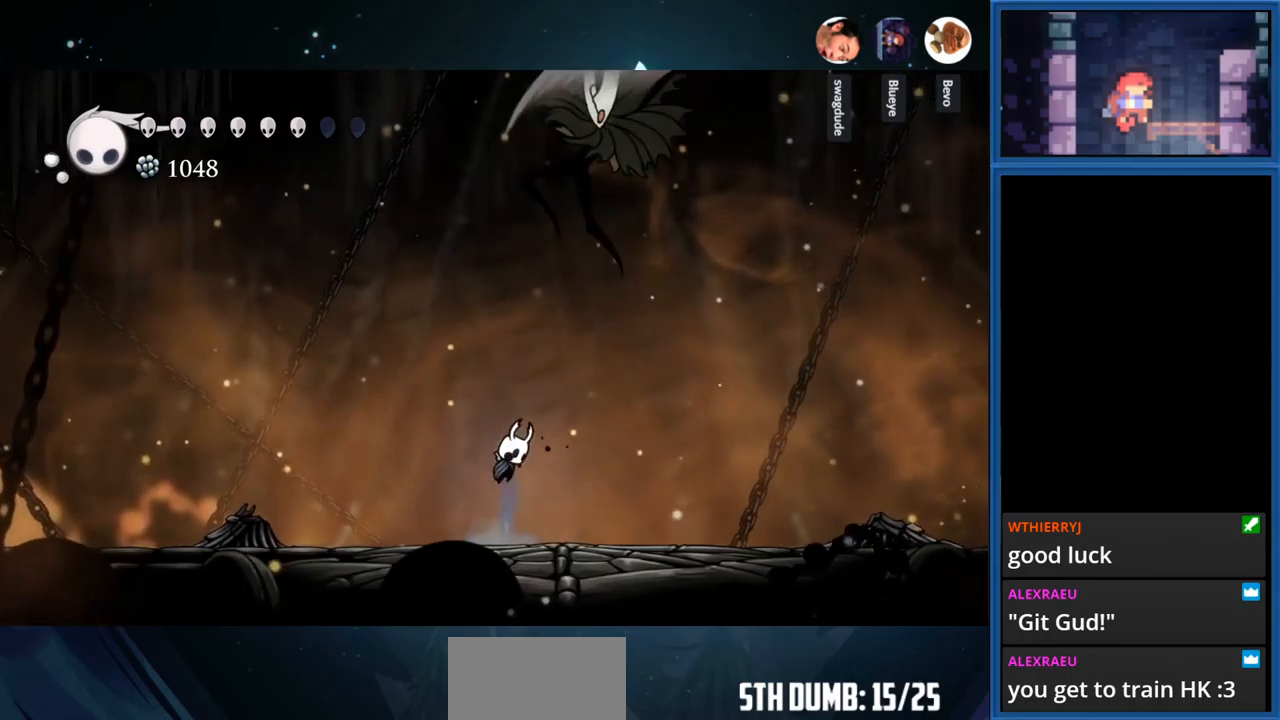
{"buttons": ["R1"], "right_stick": "center", "events": [[100, "SQUARE", "down"], [150, "CROSS", "up"], [150, "DPAD_RIGHT", "down"], [267, "SQUARE", "up"], [434, "R1", "down"], [467, "DPAD_RIGHT", "up"]]}
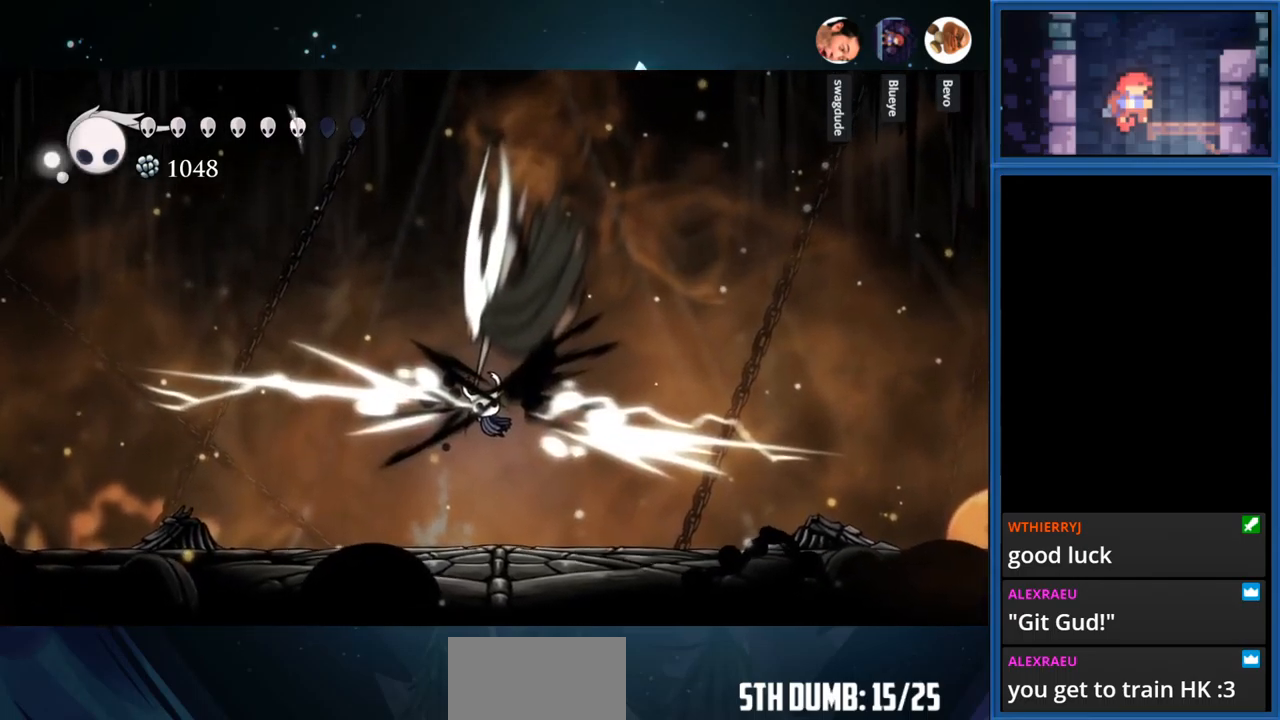
{"buttons": ["SQUARE"], "right_stick": "center", "events": [[100, "R1", "up"], [300, "DPAD_RIGHT", "down"], [384, "SQUARE", "down"], [417, "DPAD_RIGHT", "up"]]}
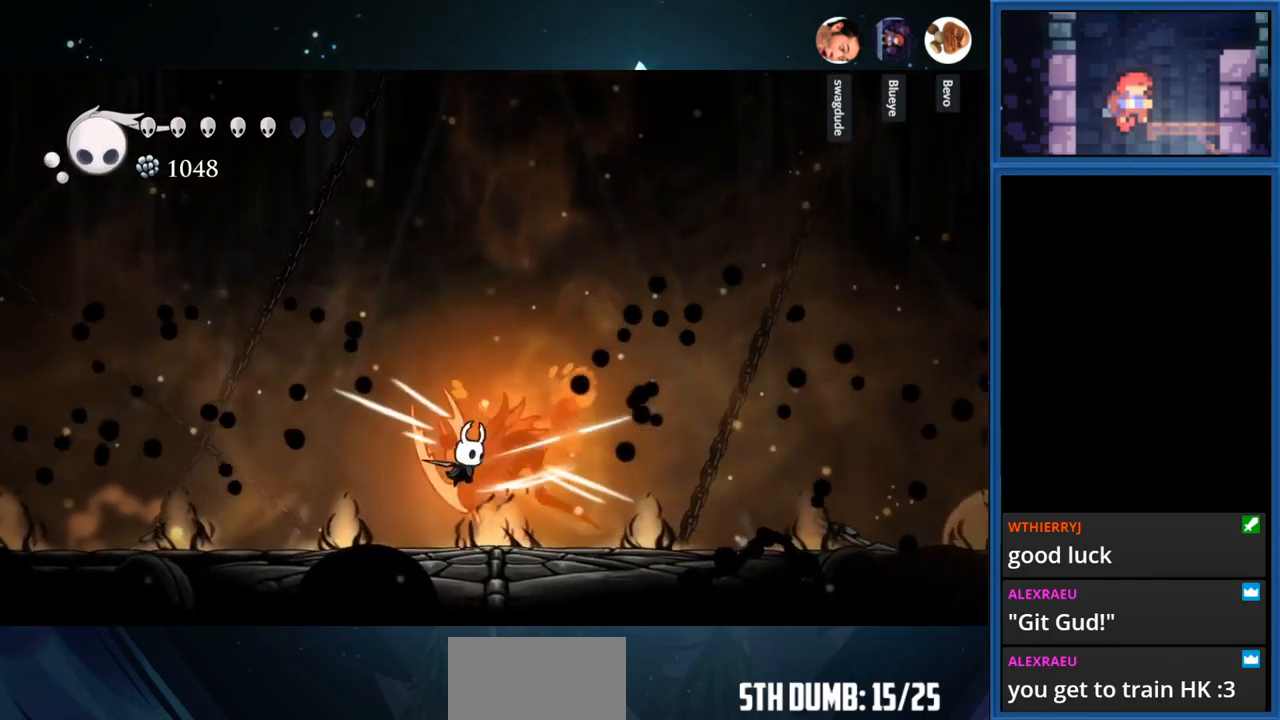
{"buttons": [], "right_stick": "center", "events": [[50, "SQUARE", "up"], [200, "SQUARE", "down"], [384, "SQUARE", "up"]]}
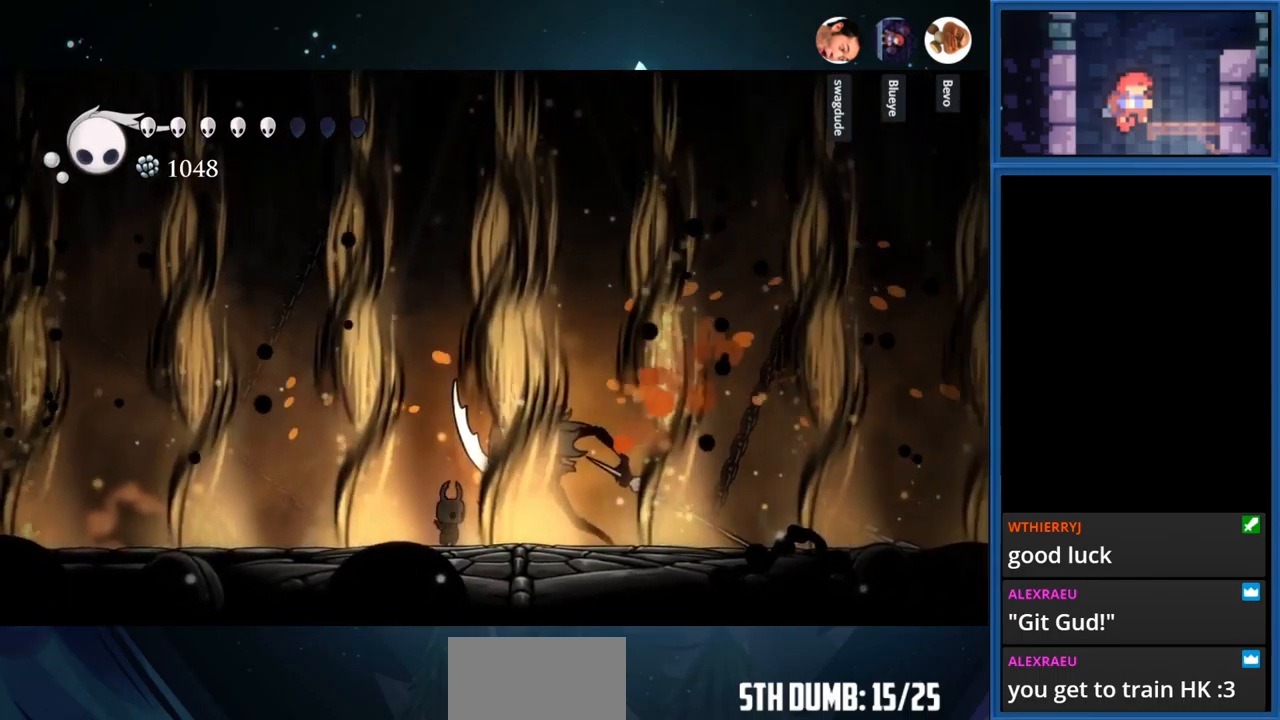
{"buttons": ["SQUARE"], "right_stick": "center", "events": [[34, "SQUARE", "down"], [200, "SQUARE", "up"], [350, "SQUARE", "down"]]}
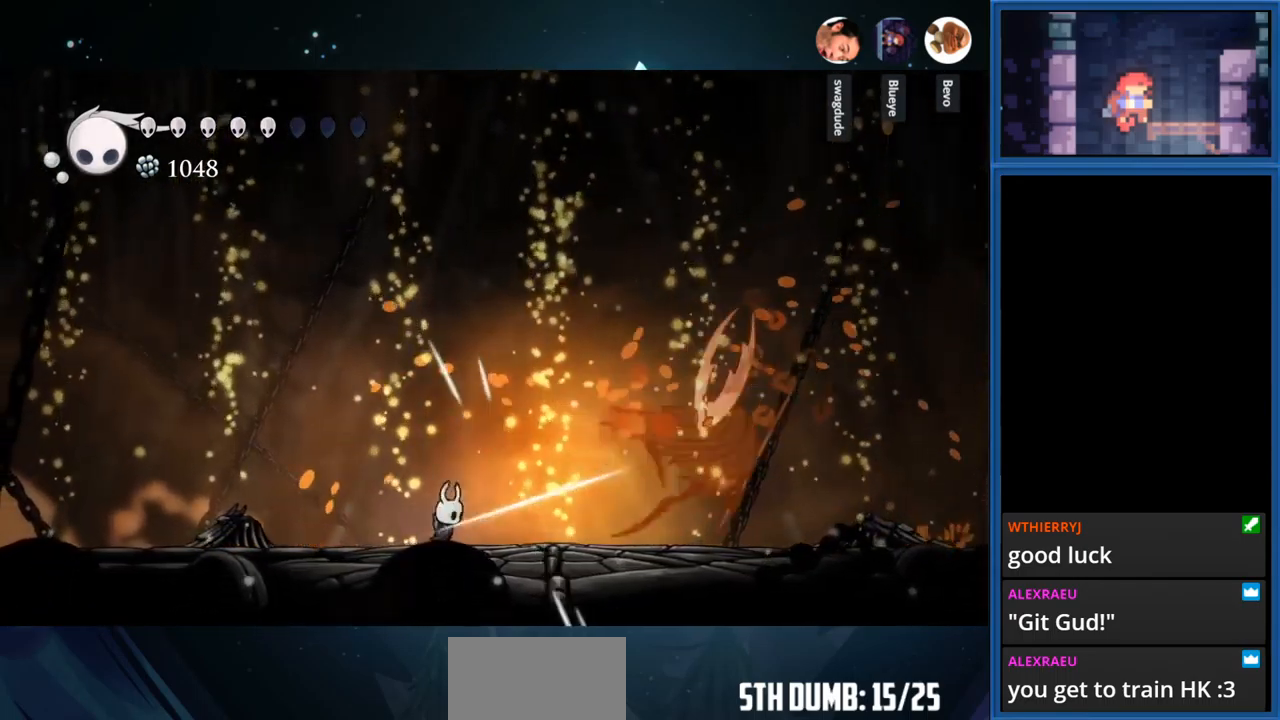
{"buttons": [], "right_stick": "center", "events": [[67, "SQUARE", "up"], [167, "SQUARE", "down"], [367, "SQUARE", "up"]]}
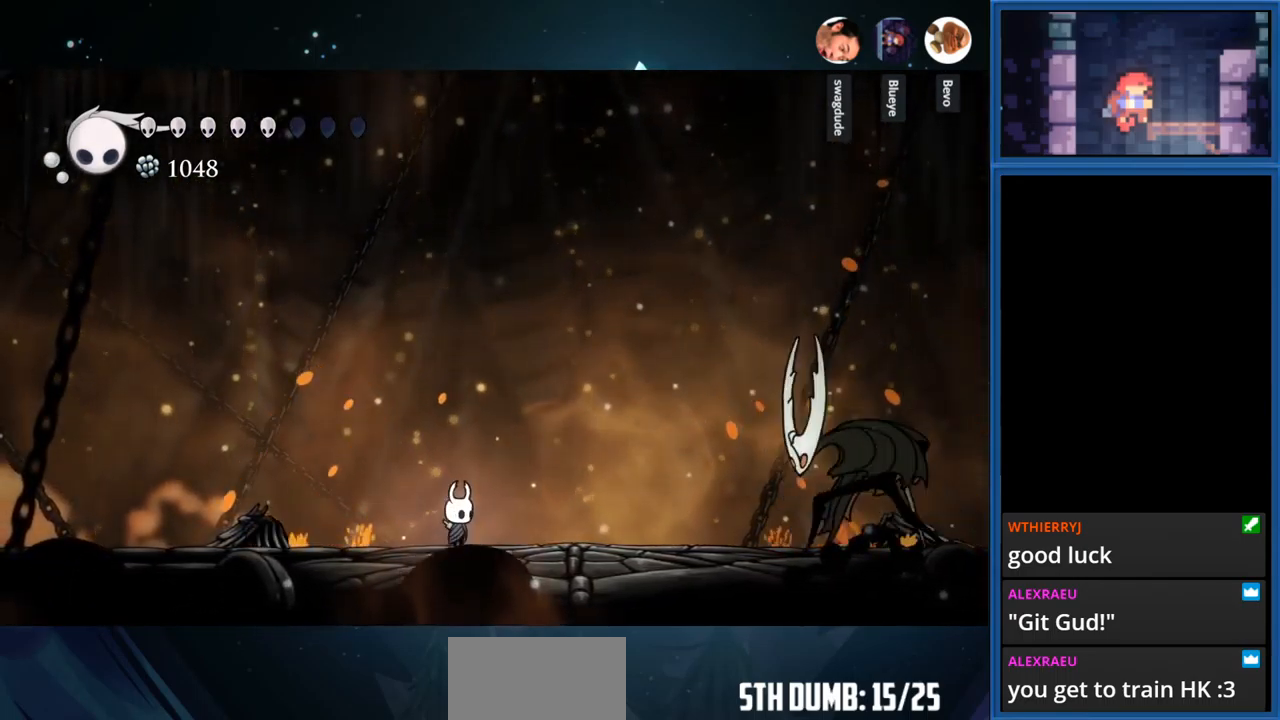
{"buttons": ["CROSS", "DPAD_LEFT"], "right_stick": "center", "events": [[150, "DPAD_LEFT", "down"], [484, "CROSS", "down"]]}
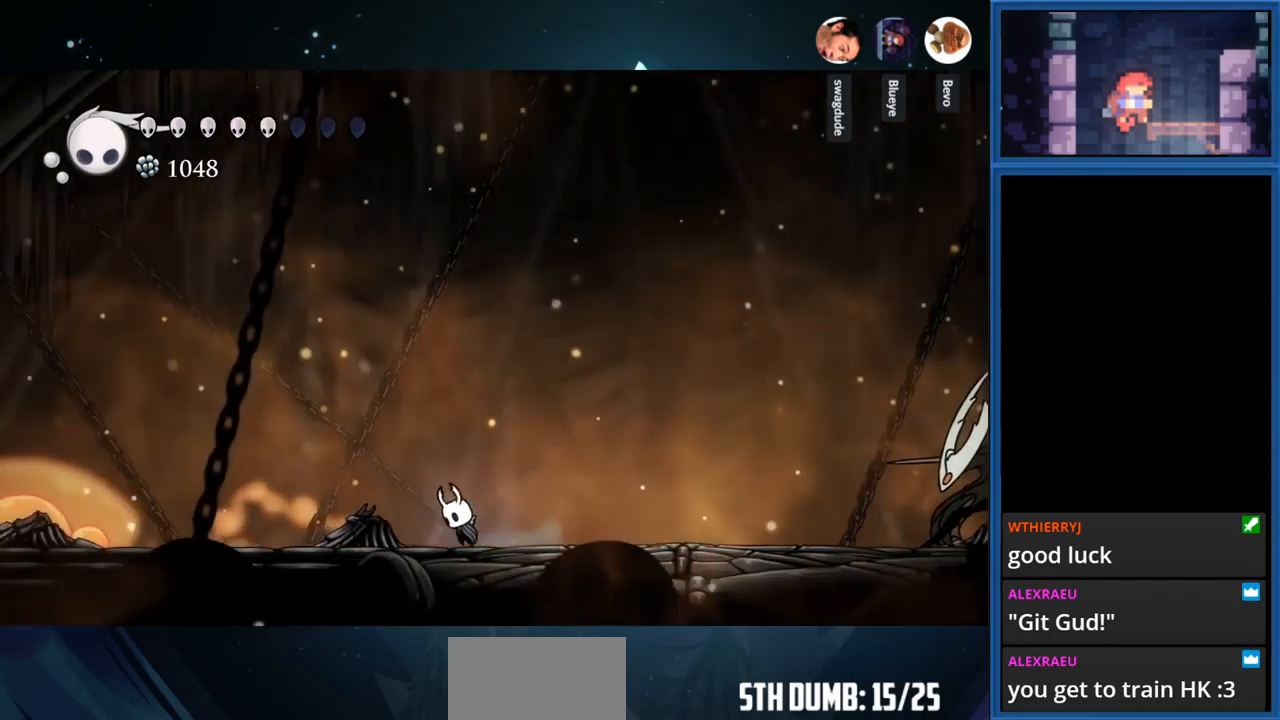
{"buttons": [], "right_stick": "center", "events": [[17, "DPAD_LEFT", "up"], [150, "DPAD_RIGHT", "down"], [234, "DPAD_DOWN", "down"], [234, "SQUARE", "down"], [250, "CROSS", "up"], [267, "DPAD_RIGHT", "up"], [434, "SQUARE", "up"], [467, "DPAD_DOWN", "up"]]}
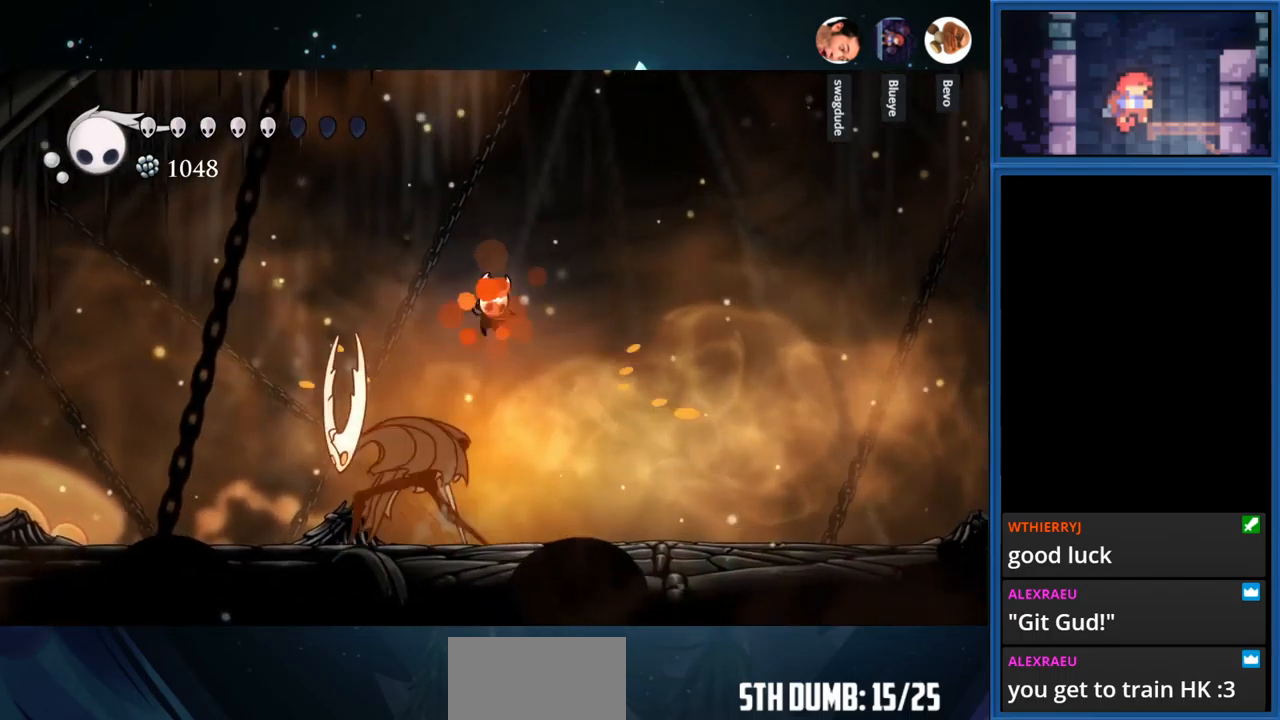
{"buttons": ["SQUARE", "DPAD_DOWN"], "right_stick": "center", "events": [[134, "DPAD_LEFT", "down"], [234, "DPAD_DOWN", "down"], [334, "SQUARE", "down"], [350, "DPAD_LEFT", "up"]]}
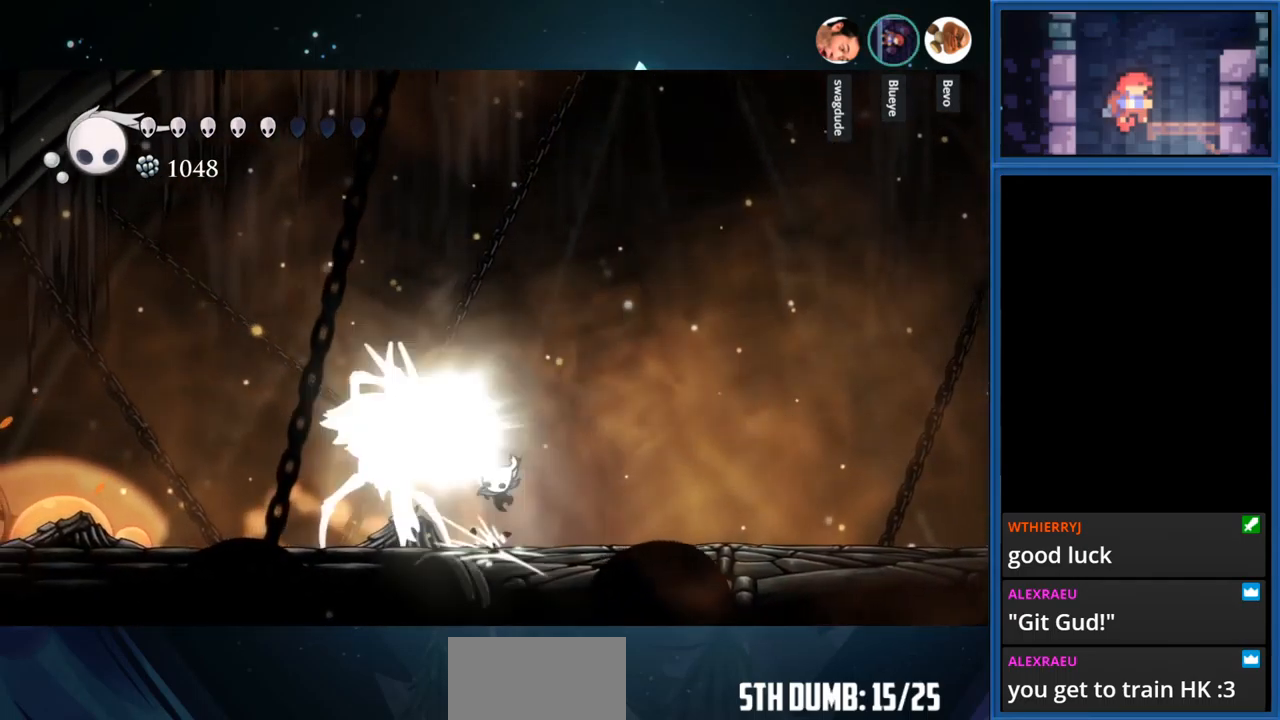
{"buttons": [], "right_stick": "center", "events": [[100, "SQUARE", "up"], [217, "DPAD_DOWN", "up"]]}
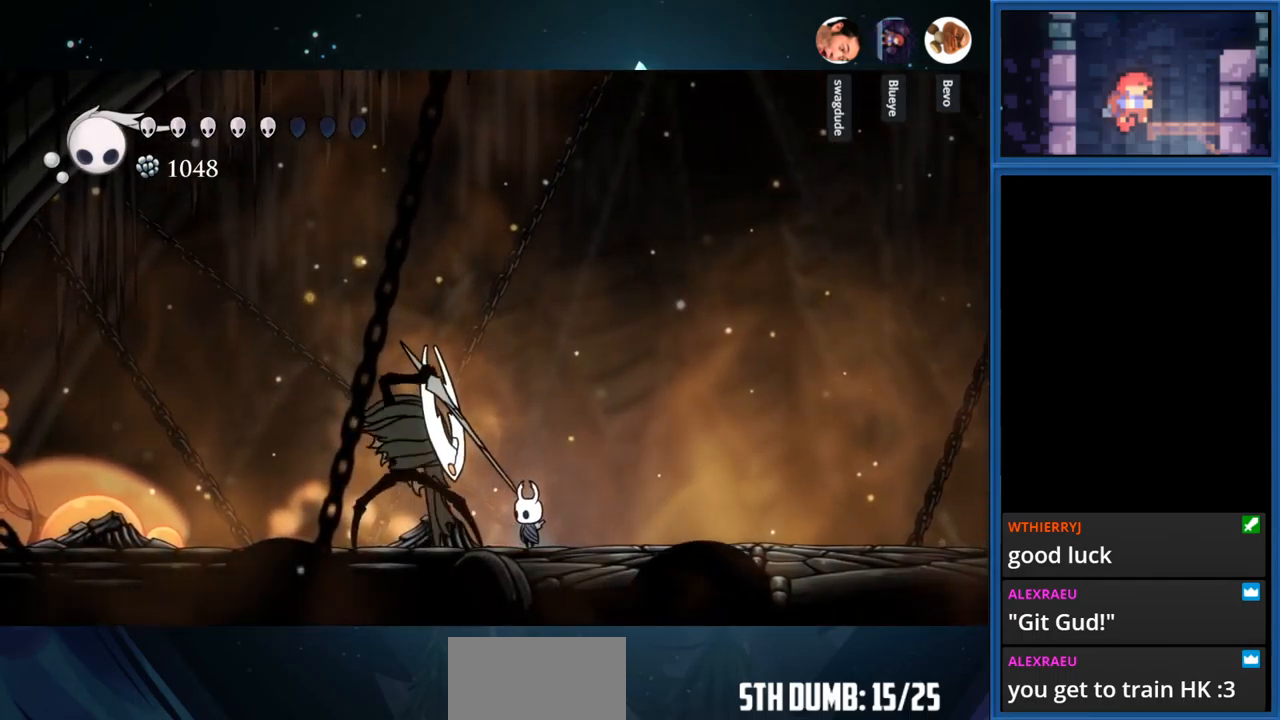
{"buttons": ["DPAD_LEFT"], "right_stick": "center", "events": [[34, "DPAD_RIGHT", "down"], [234, "DPAD_RIGHT", "up"], [317, "DPAD_LEFT", "down"]]}
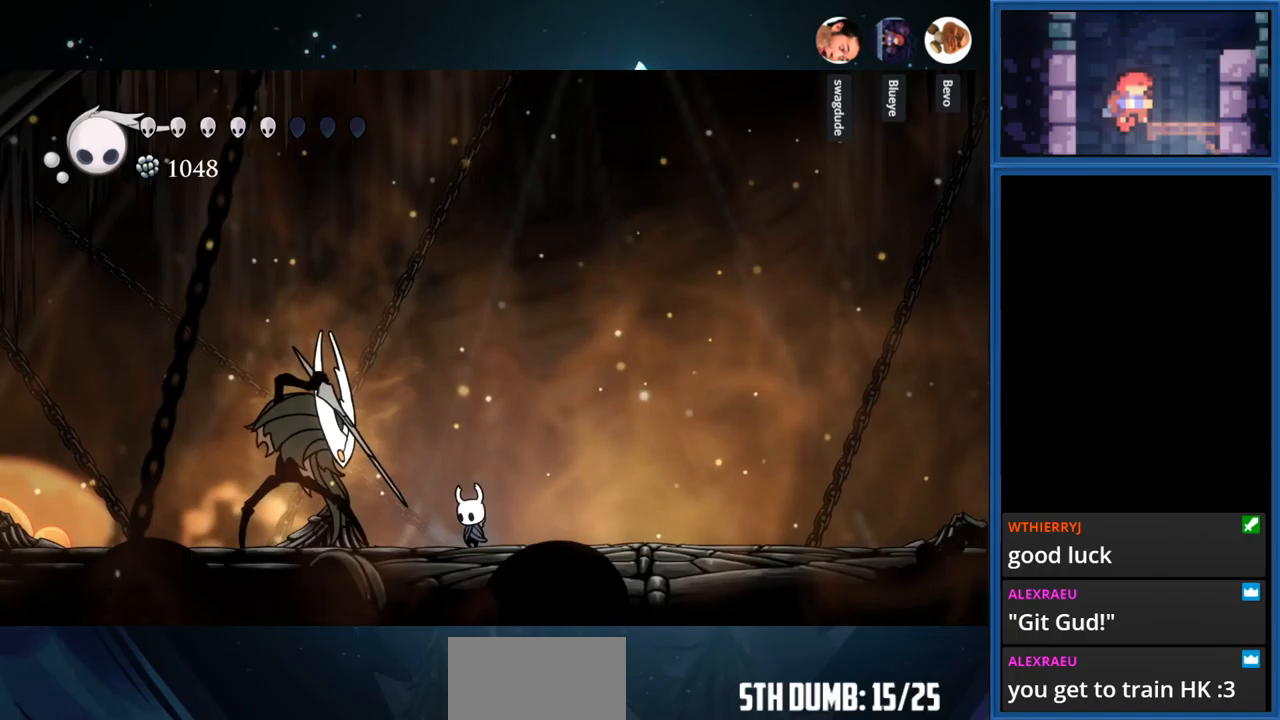
{"buttons": [], "right_stick": "center", "events": [[16, "DPAD_LEFT", "up"], [16, "SQUARE", "down"], [200, "SQUARE", "up"], [383, "SQUARE", "down"], [483, "SQUARE", "up"]]}
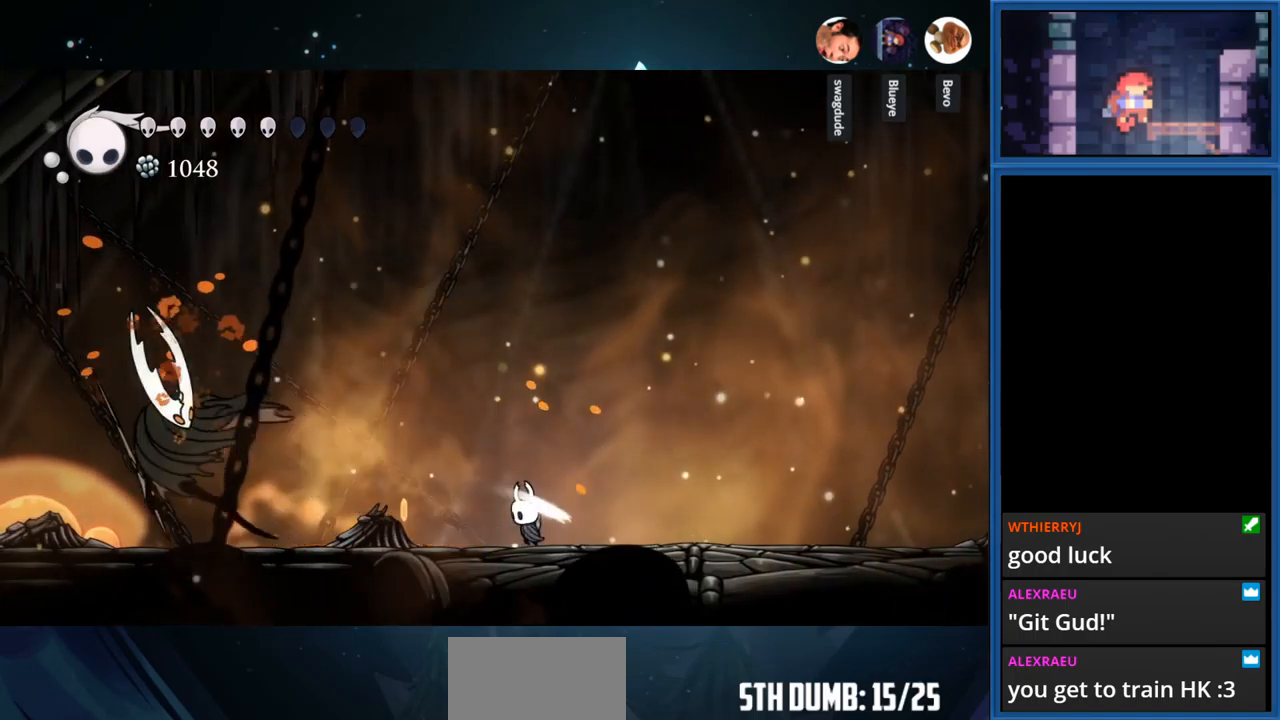
{"buttons": [], "right_stick": "center", "events": [[16, "DPAD_RIGHT", "down"], [200, "DPAD_RIGHT", "up"]]}
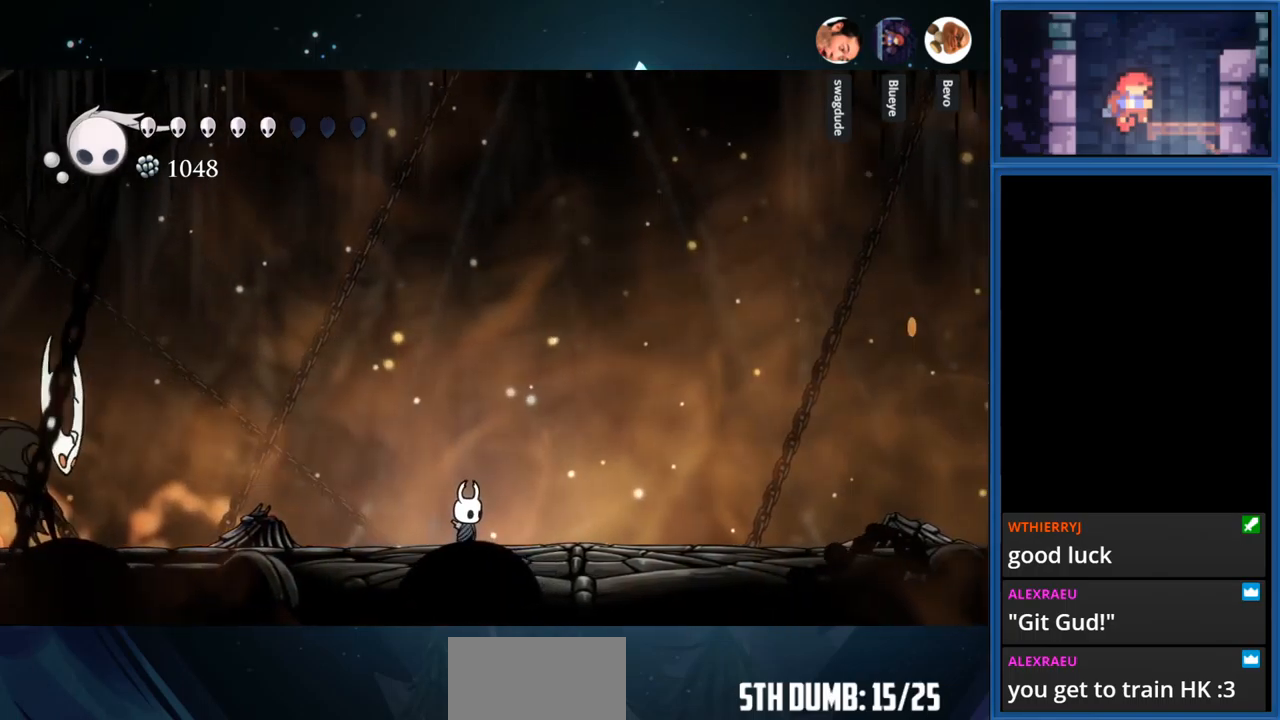
{"buttons": ["CROSS"], "right_stick": "center", "events": [[383, "CROSS", "down"]]}
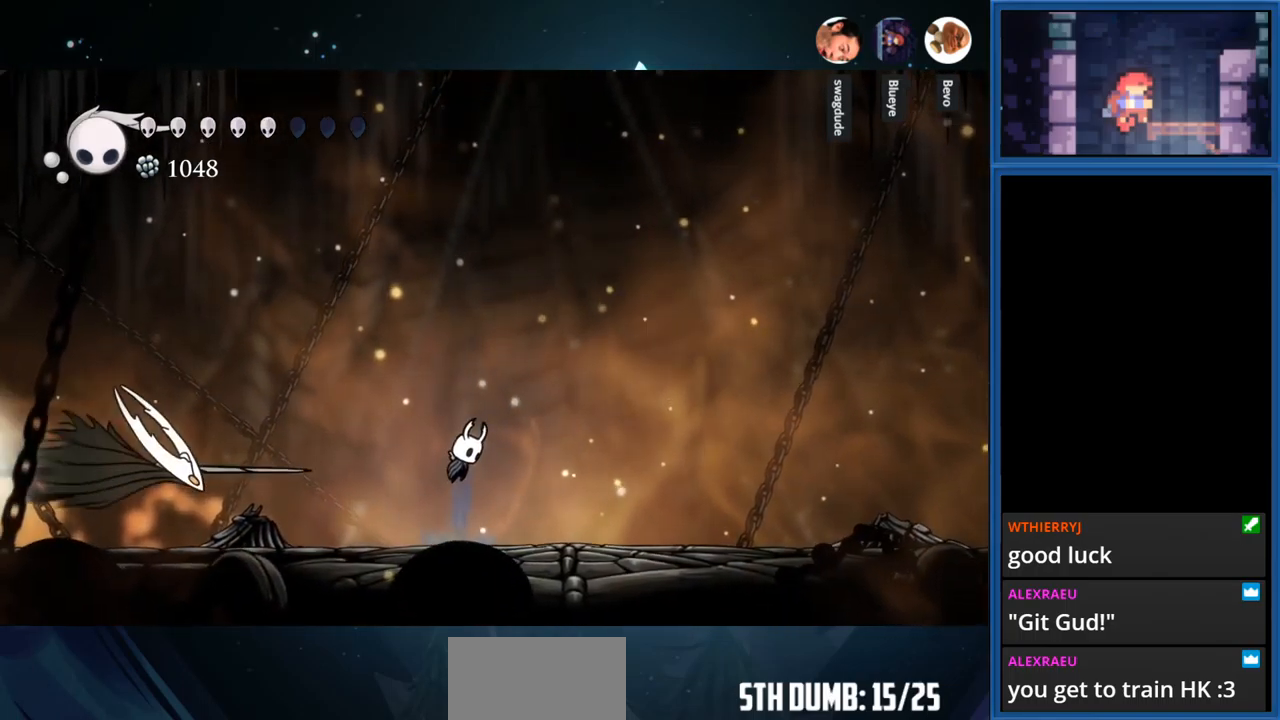
{"buttons": [], "right_stick": "center", "events": [[133, "DPAD_DOWN", "down"], [166, "SQUARE", "down"], [200, "CROSS", "up"], [366, "SQUARE", "up"], [433, "DPAD_DOWN", "up"]]}
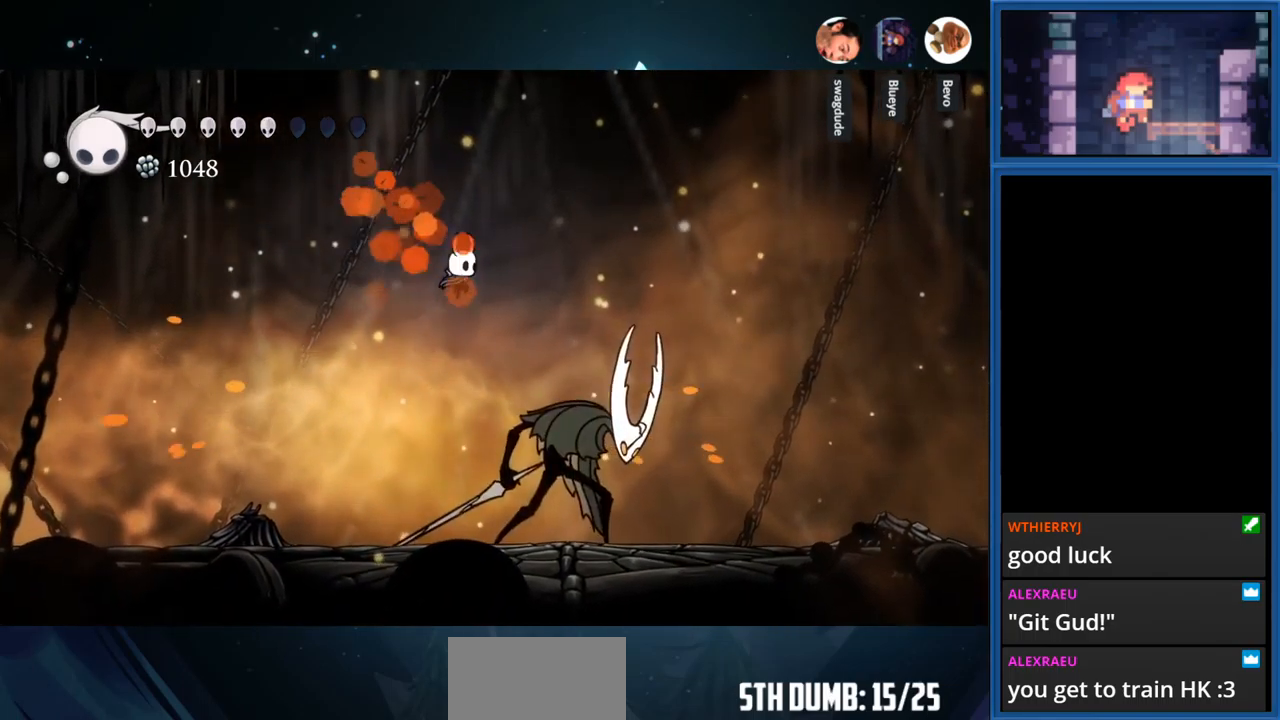
{"buttons": [], "right_stick": "center", "events": [[233, "DPAD_RIGHT", "down"], [283, "SQUARE", "down"], [333, "DPAD_RIGHT", "up"], [466, "SQUARE", "up"]]}
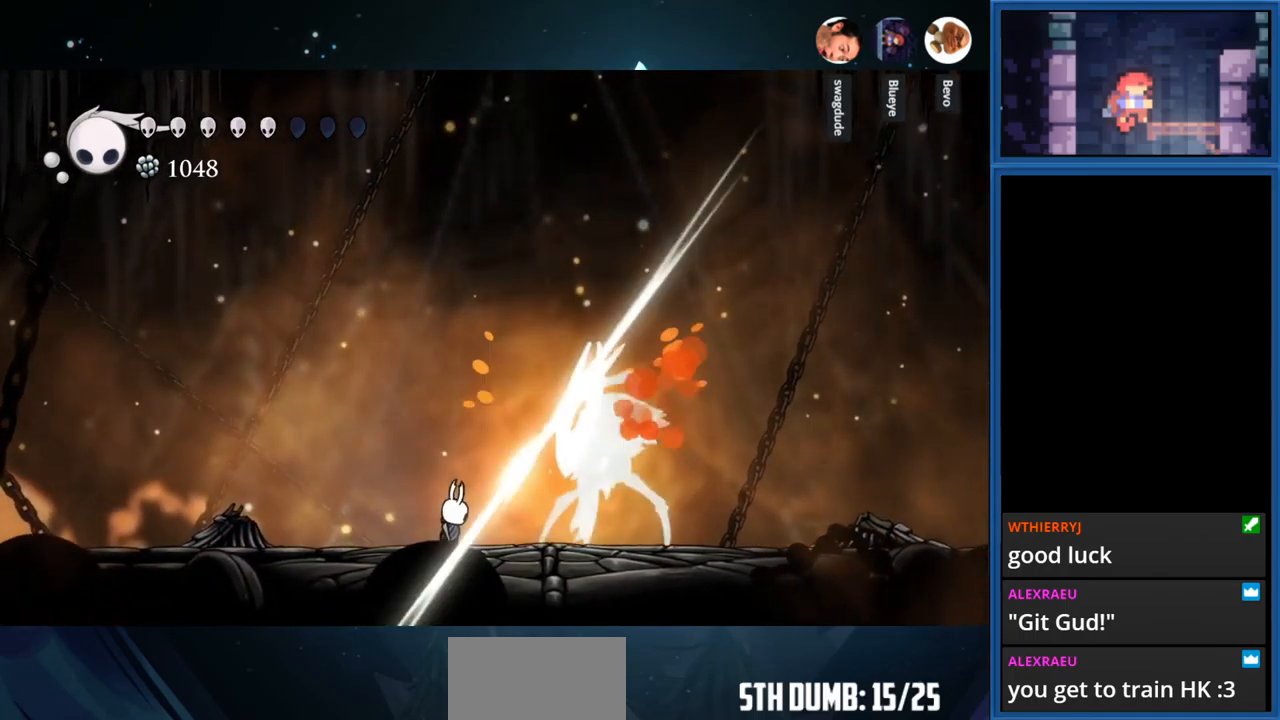
{"buttons": ["DPAD_LEFT"], "right_stick": "center", "events": [[183, "DPAD_LEFT", "down"]]}
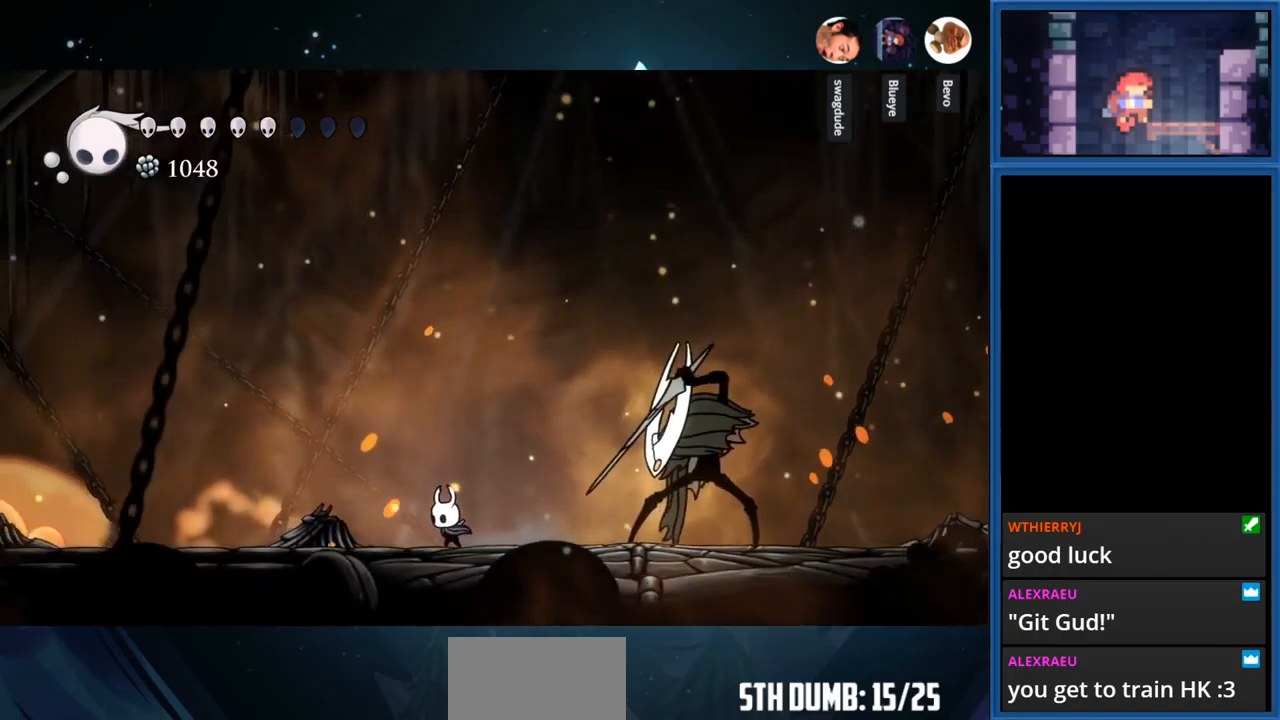
{"buttons": [], "right_stick": "center", "events": [[33, "DPAD_LEFT", "up"], [66, "DPAD_RIGHT", "down"], [350, "DPAD_RIGHT", "up"]]}
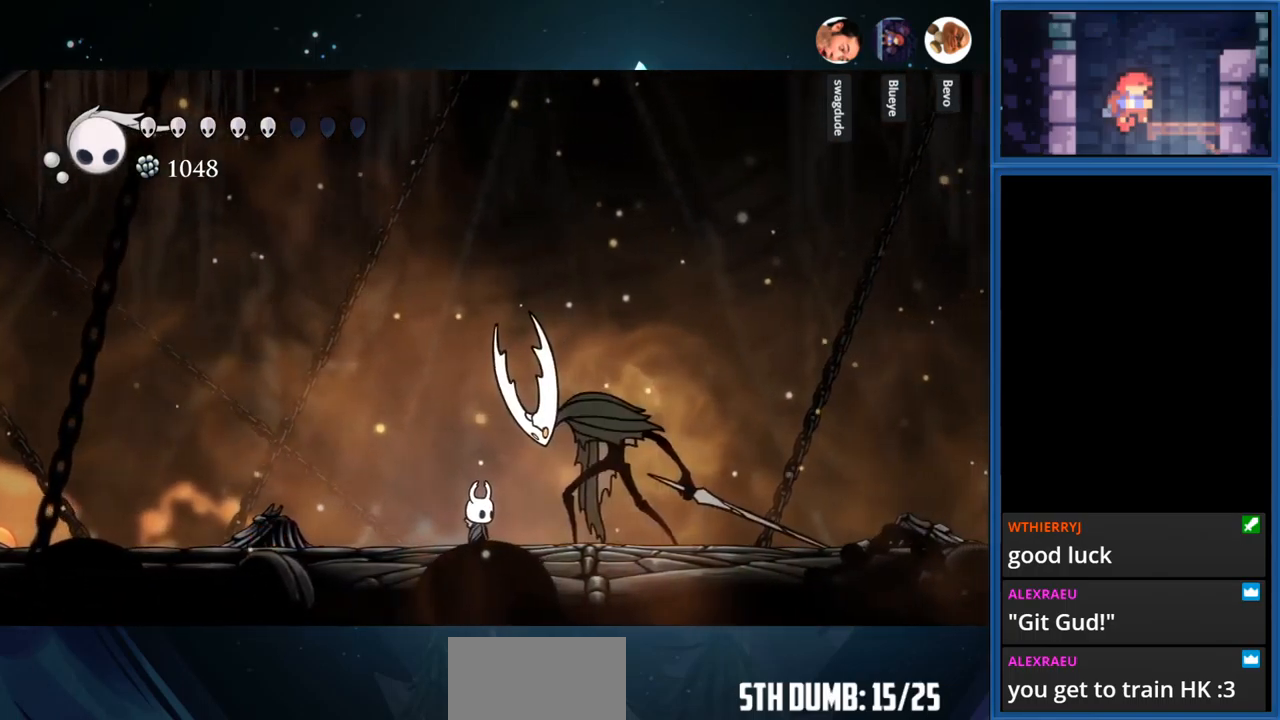
{"buttons": ["SQUARE"], "right_stick": "center", "events": [[100, "SQUARE", "down"], [266, "SQUARE", "up"], [350, "DPAD_RIGHT", "down"], [450, "SQUARE", "down"], [500, "DPAD_RIGHT", "up"]]}
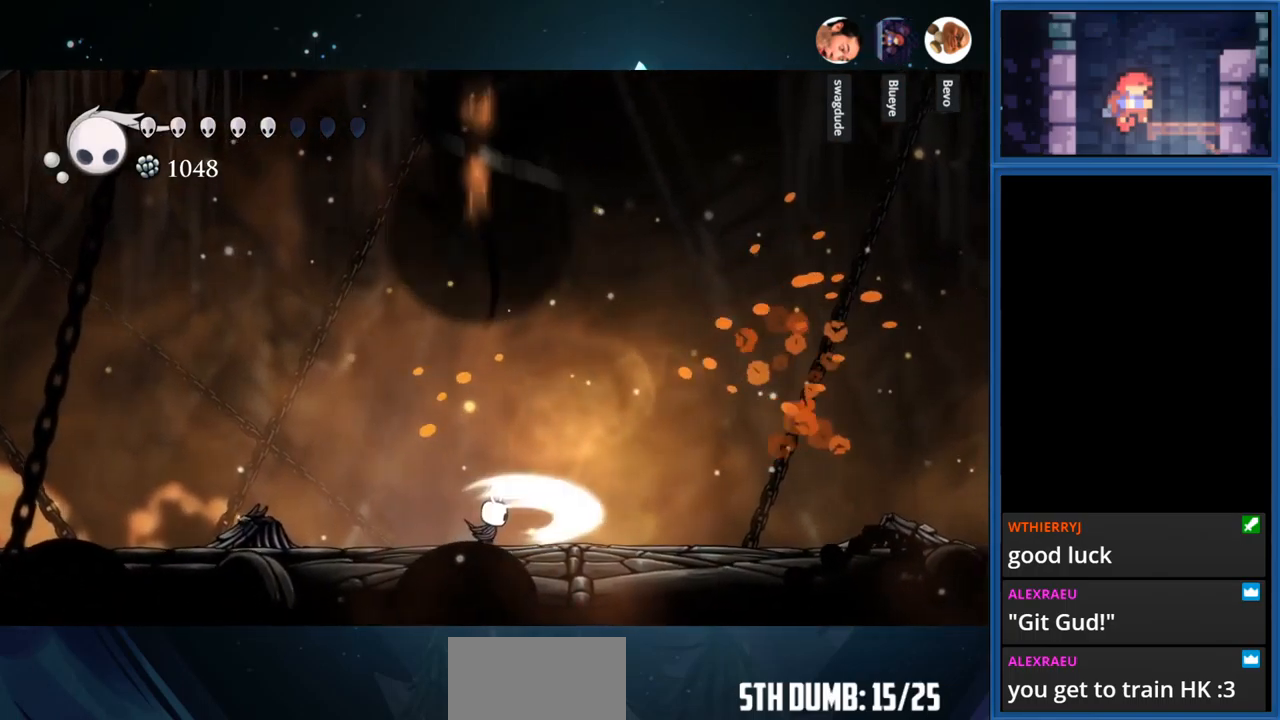
{"buttons": ["R1", "DPAD_RIGHT"], "right_stick": "center", "events": [[150, "SQUARE", "up"], [333, "DPAD_RIGHT", "down"], [433, "R1", "down"]]}
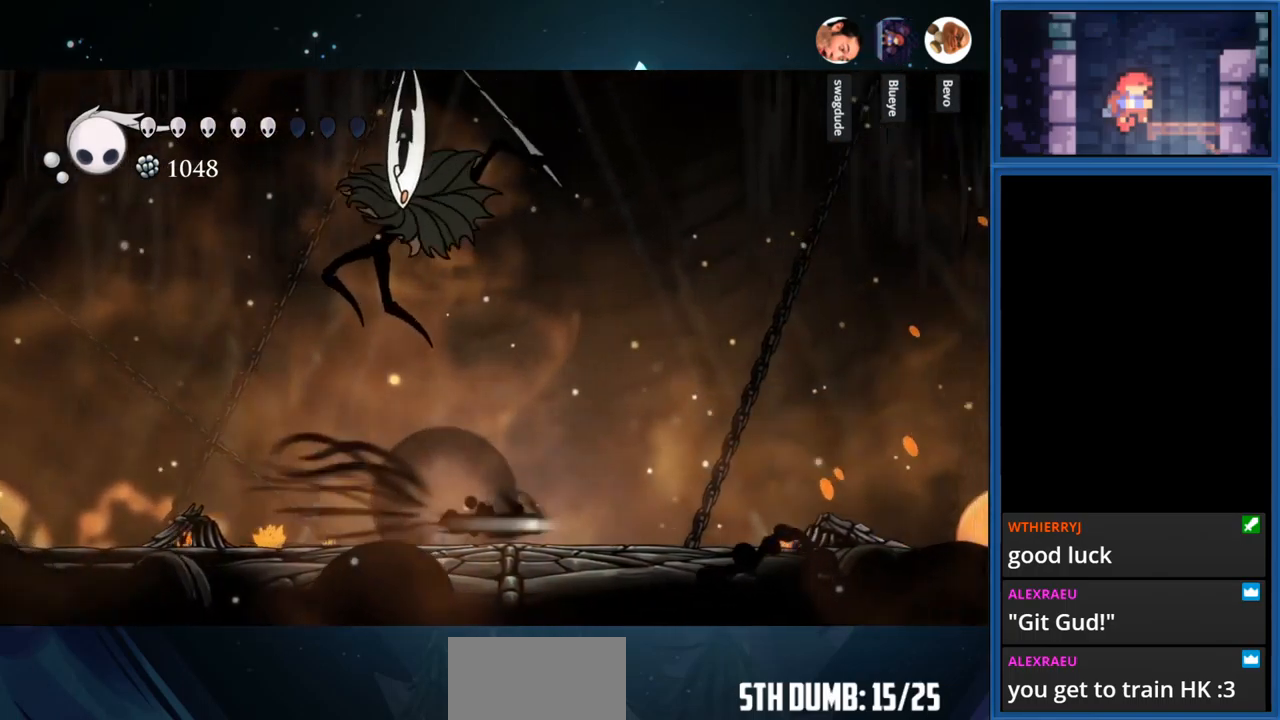
{"buttons": [], "right_stick": "center", "events": [[66, "R1", "up"], [183, "DPAD_RIGHT", "up"]]}